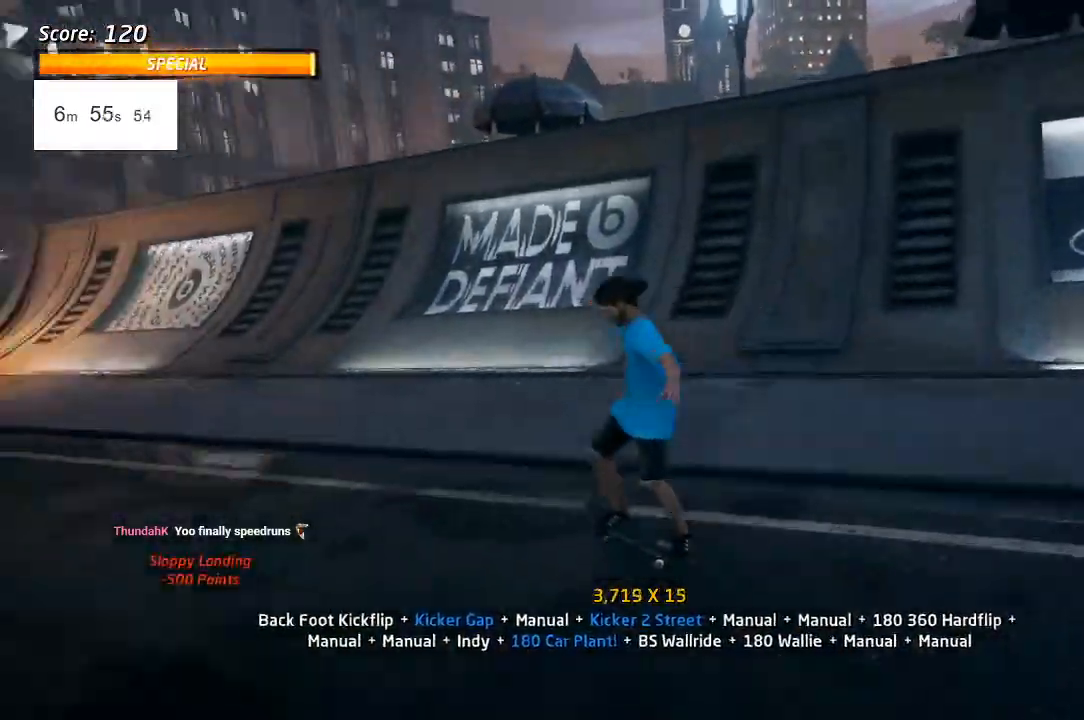
Gameplay with a controller (PlayStation layout); each line is a JSON object with the inputs held at the frame after it. "events" lists button and stick changes between this image and that frame as [ms after this image, input, new state], when the widget could be followed in between.
{"buttons": ["CROSS"], "left_stick": "center", "right_stick": "center", "events": [[50, "SQUARE", "up"], [67, "CROSS", "down"], [100, "DPAD_LEFT", "up"], [200, "DPAD_UP", "down"], [317, "DPAD_UP", "up"], [333, "L1", "up"], [467, "DPAD_DOWN", "up"]]}
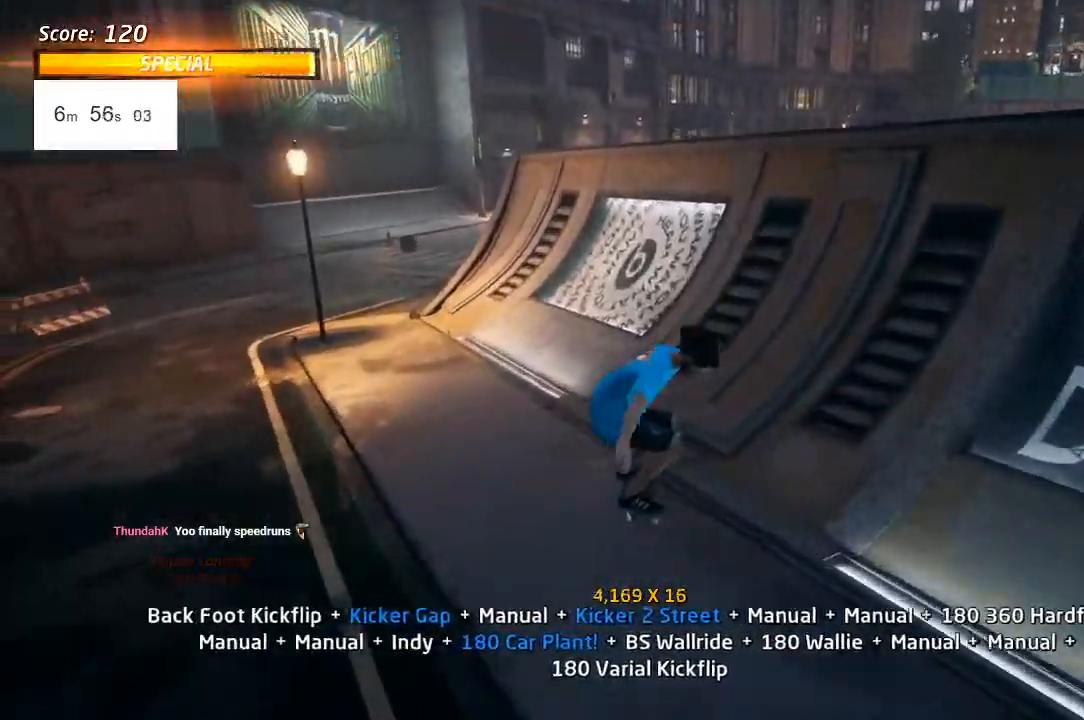
{"buttons": ["CROSS", "DPAD_DOWN", "DPAD_RIGHT"], "left_stick": "center", "right_stick": "center", "events": [[17, "DPAD_UP", "down"], [350, "DPAD_RIGHT", "down"], [417, "DPAD_UP", "up"], [483, "DPAD_DOWN", "down"]]}
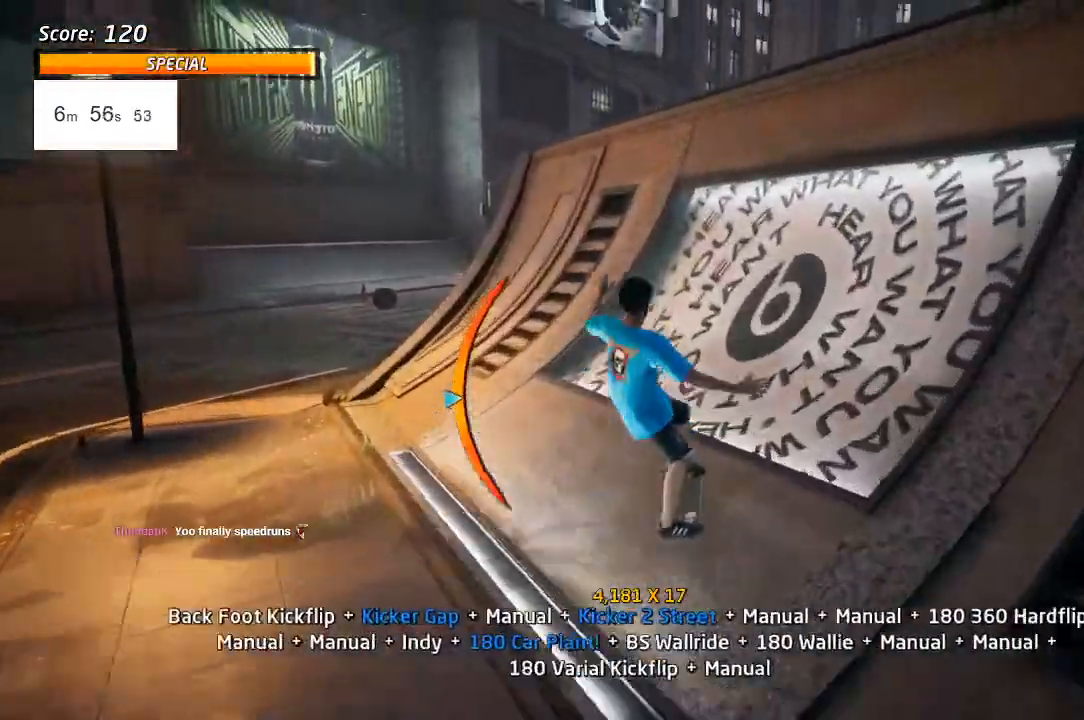
{"buttons": ["CIRCLE", "R1", "R2", "DPAD_RIGHT"], "left_stick": "center", "right_stick": "center", "events": [[133, "DPAD_DOWN", "up"], [133, "DPAD_RIGHT", "up"], [200, "DPAD_RIGHT", "down"], [217, "CROSS", "up"], [300, "R1", "down"], [317, "CIRCLE", "down"], [317, "R2", "down"]]}
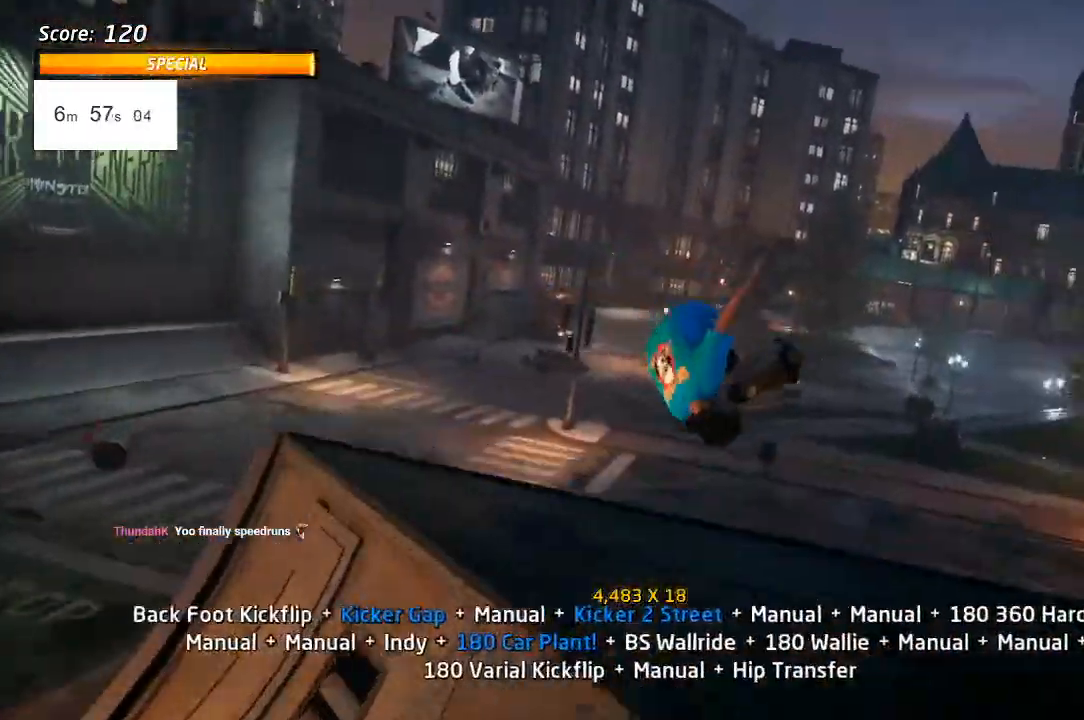
{"buttons": ["CIRCLE", "R1", "R2", "DPAD_RIGHT"], "left_stick": "center", "right_stick": "center", "events": []}
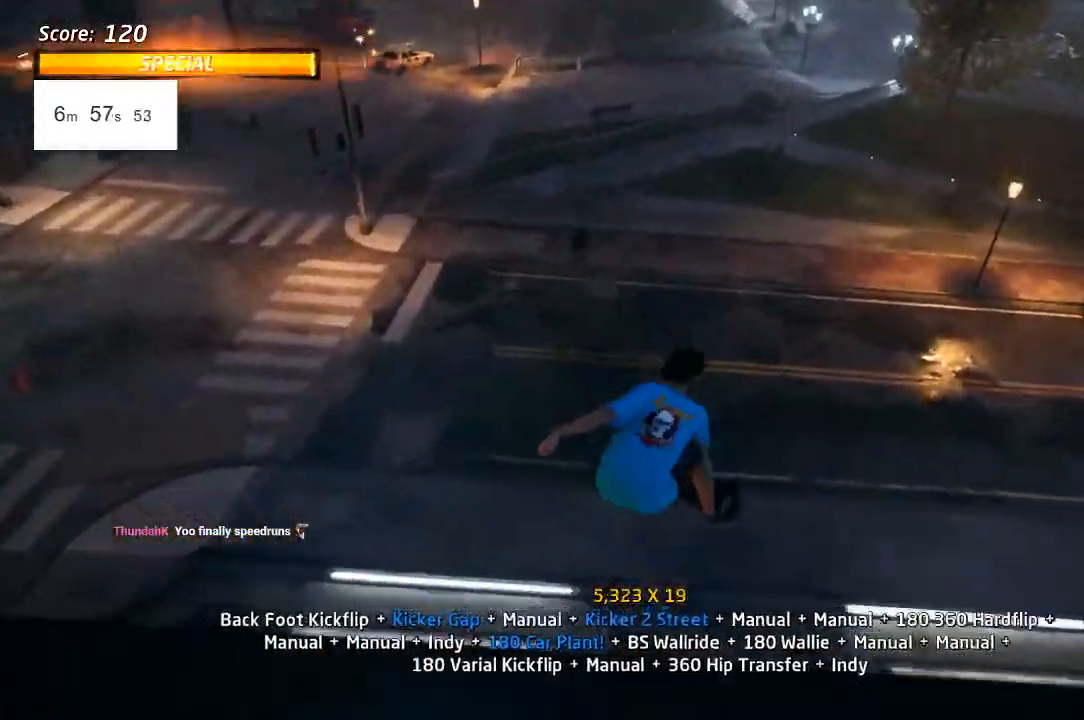
{"buttons": ["CROSS"], "left_stick": "center", "right_stick": "center", "events": [[100, "DPAD_RIGHT", "up"], [133, "R1", "up"], [167, "CIRCLE", "up"], [167, "R2", "up"], [250, "CROSS", "down"]]}
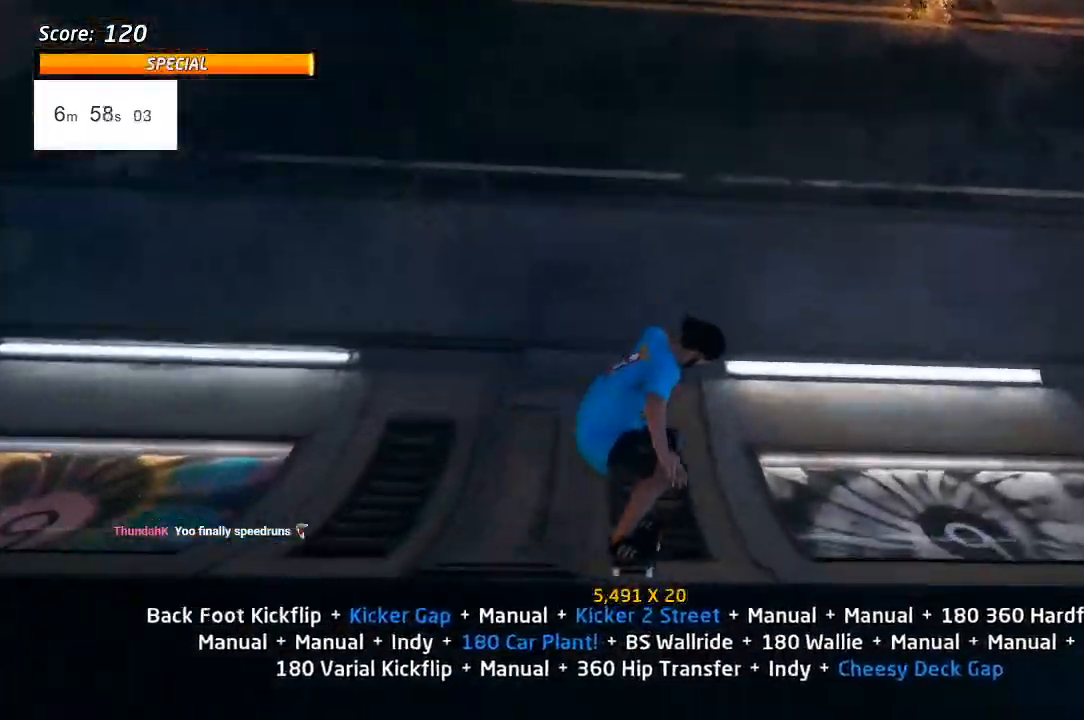
{"buttons": ["CROSS", "L1", "DPAD_DOWN", "DPAD_RIGHT"], "left_stick": "center", "right_stick": "center"}
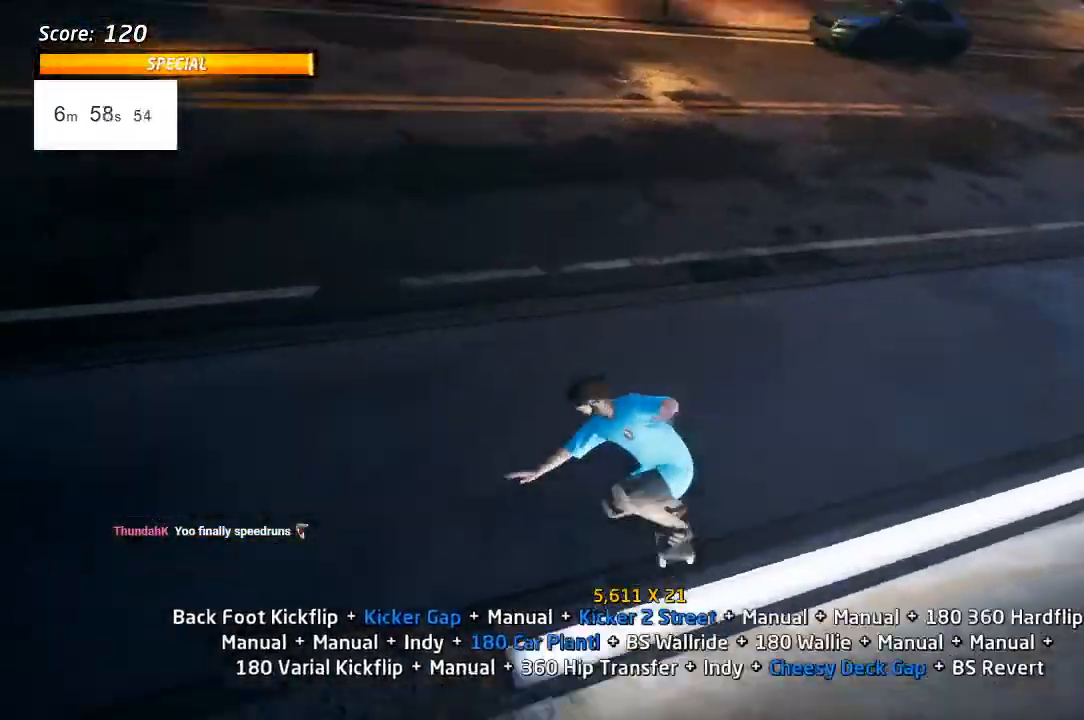
{"buttons": ["CROSS", "L1", "DPAD_UP"], "left_stick": "center", "right_stick": "center", "events": [[117, "SQUARE", "down"], [133, "CROSS", "up"], [217, "SQUARE", "up"], [267, "SQUARE", "down"], [333, "DPAD_DOWN", "up"], [333, "DPAD_RIGHT", "up"], [417, "CROSS", "down"], [417, "SQUARE", "up"], [433, "DPAD_UP", "down"]]}
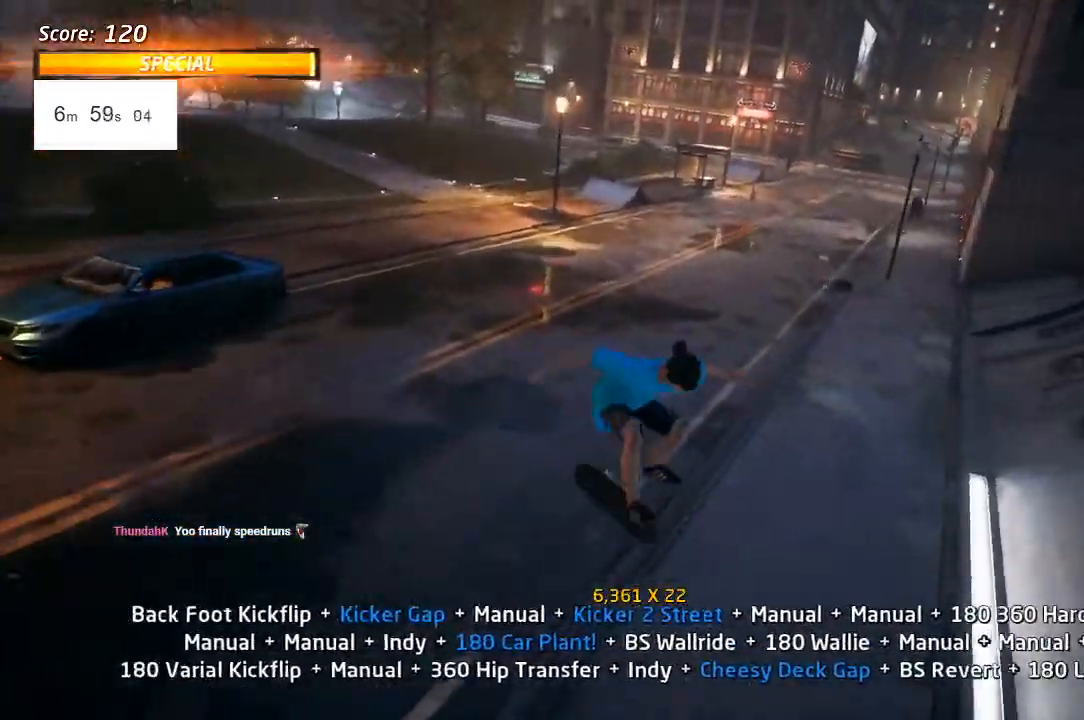
{"buttons": ["CROSS", "DPAD_UP"], "left_stick": "center", "right_stick": "center", "events": [[33, "DPAD_UP", "up"], [67, "L1", "up"], [100, "DPAD_DOWN", "down"], [183, "DPAD_DOWN", "up"], [233, "DPAD_UP", "down"], [350, "DPAD_LEFT", "down"], [350, "DPAD_UP", "up"], [383, "DPAD_DOWN", "down"], [383, "DPAD_LEFT", "up"], [467, "DPAD_DOWN", "up"], [467, "DPAD_UP", "down"]]}